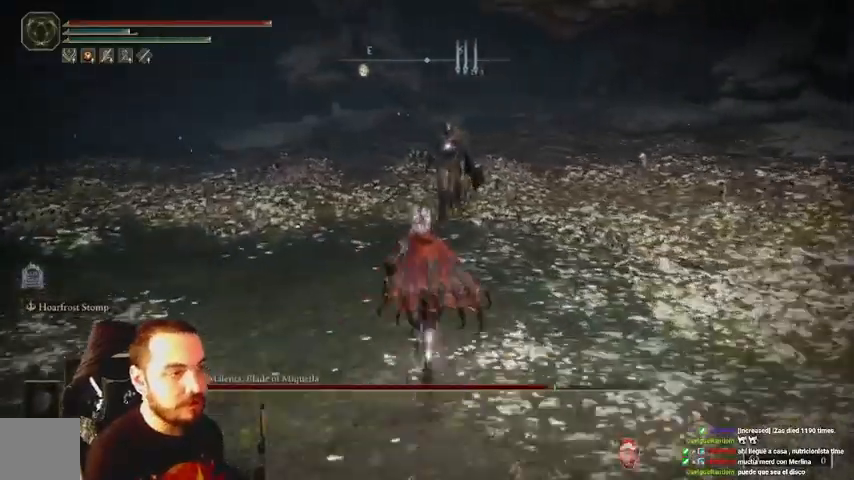
Gameplay with a controller (Xbox layout); each line is a JSON object with the inputs held at the frame after it (dt_ms = milliseconds from this image to that frame). "events" lists button and stick changes between this image and that frame as [ms after this image, input, new state], when the widget could be followed in between.
{"dt_ms": 500, "buttons": [], "left_stick": "up", "right_stick": "center", "events": [[367, "left_stick", "up"]]}
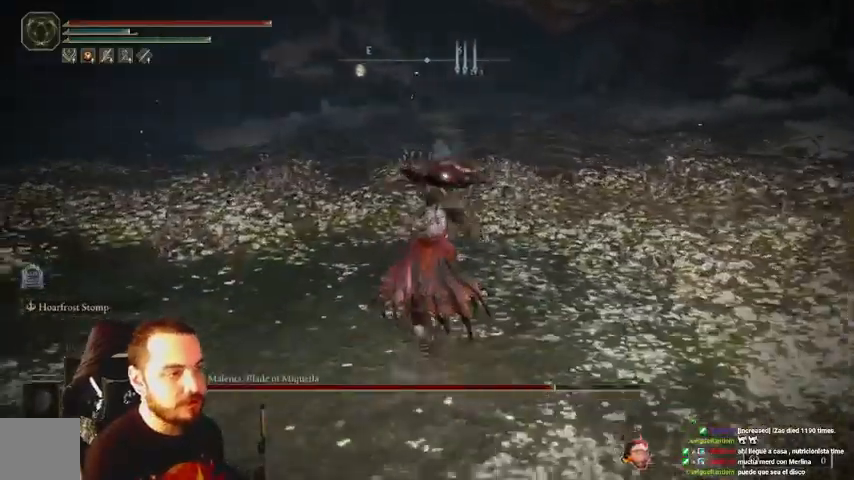
{"dt_ms": 1000, "buttons": [], "left_stick": "up", "right_stick": "center"}
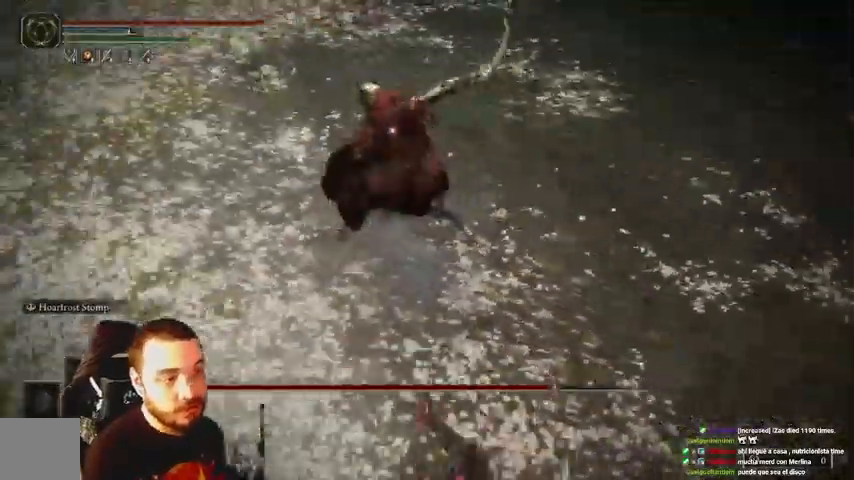
{"dt_ms": 500, "buttons": [], "left_stick": "up-right", "right_stick": "center"}
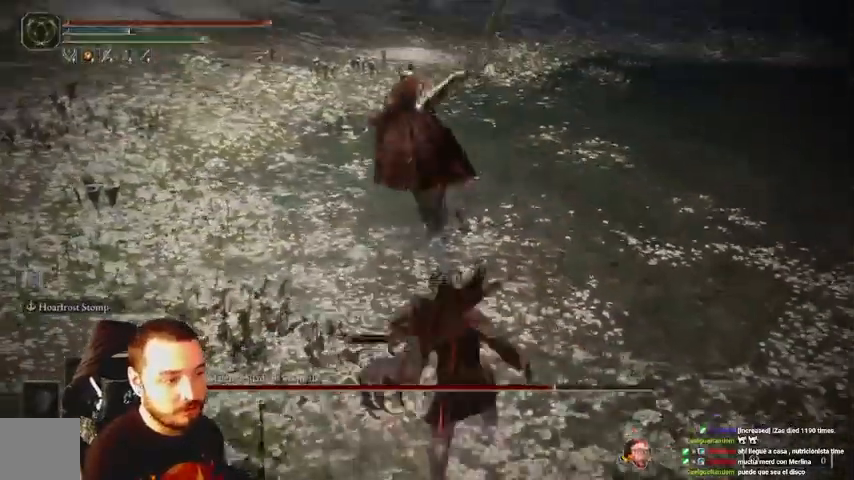
{"dt_ms": 500, "buttons": [], "left_stick": "right", "right_stick": "center", "events": [[200, "left_stick", "right"]]}